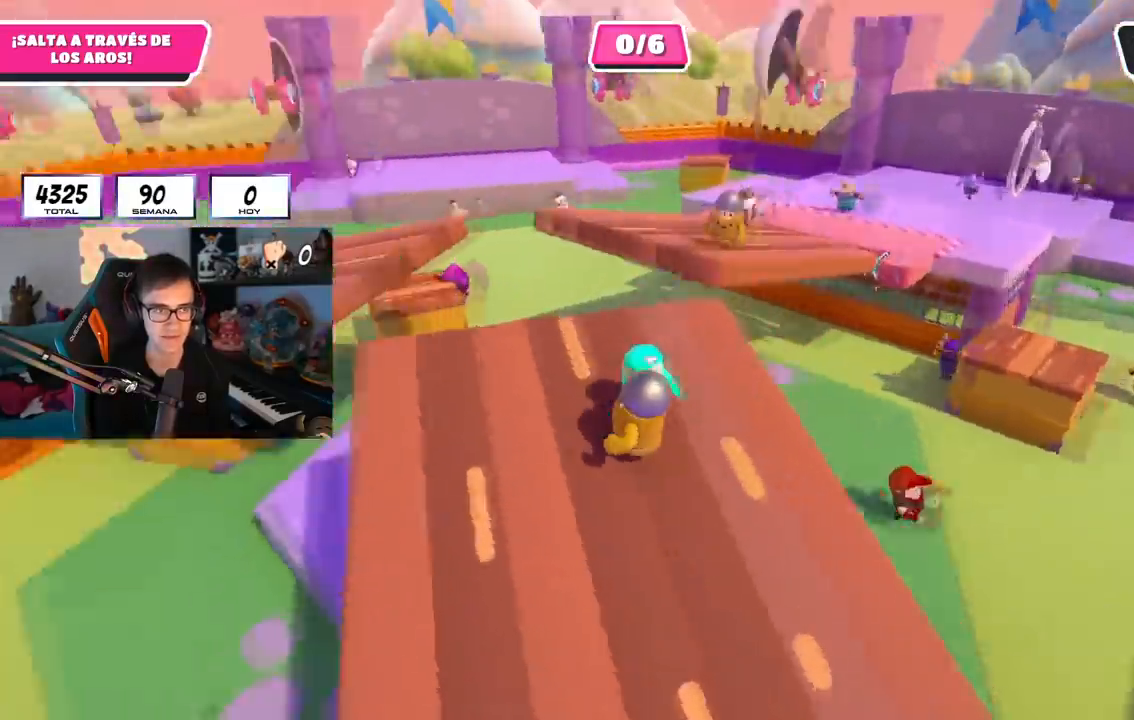
Gameplay with a controller (PlayStation layout); each line is a JSON object with the inputs held at the frame after it. "events" lists button and stick changes between this image and that frame as [ms after this image, input, new state], when the widget could be followed in between.
{"buttons": [], "left_stick": "up", "right_stick": "left", "events": [[100, "left_stick", "up-left"], [200, "right_stick", "center"], [300, "left_stick", "up"], [367, "right_stick", "left"]]}
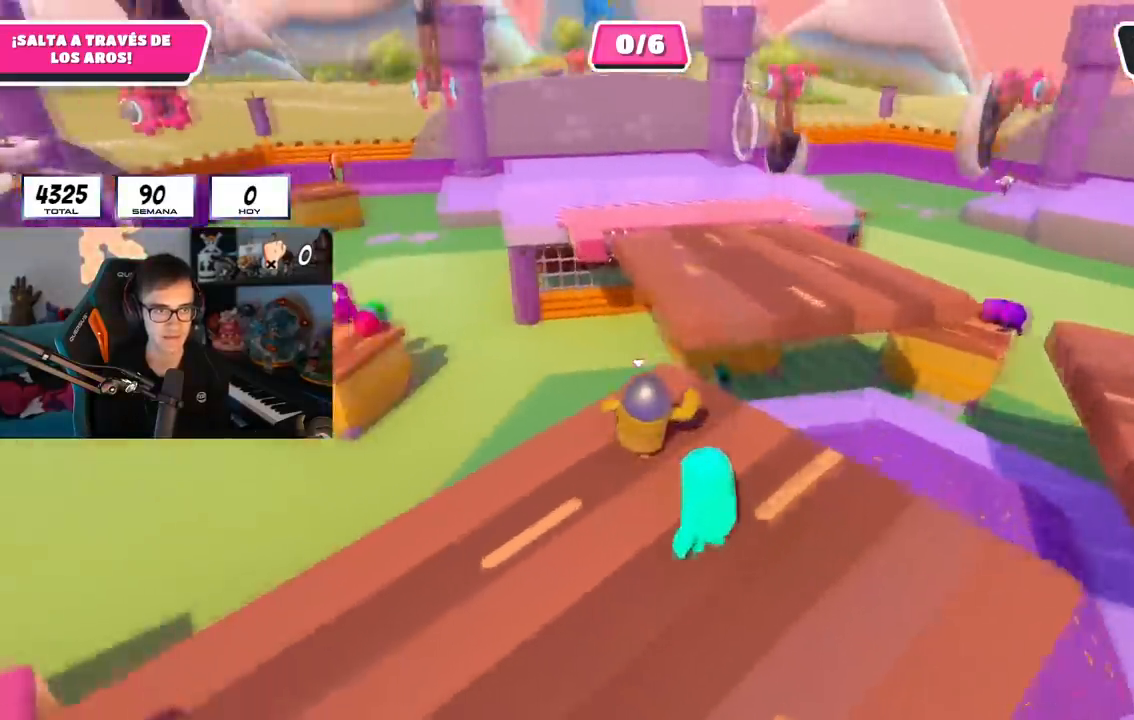
{"buttons": [], "left_stick": "up-right", "right_stick": "center", "events": [[16, "right_stick", "center"], [83, "left_stick", "up-right"], [83, "right_stick", "left"], [200, "right_stick", "center"], [317, "CROSS", "down"], [417, "CROSS", "up"]]}
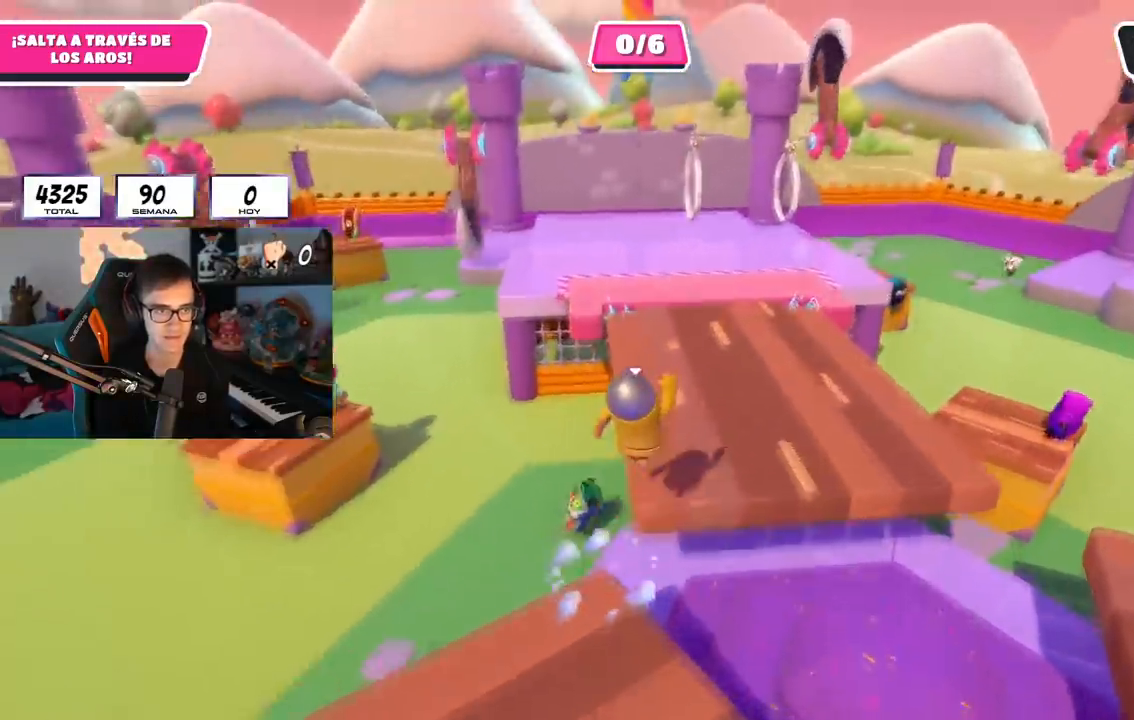
{"buttons": [], "left_stick": "up", "right_stick": "center", "events": [[501, "left_stick", "up"]]}
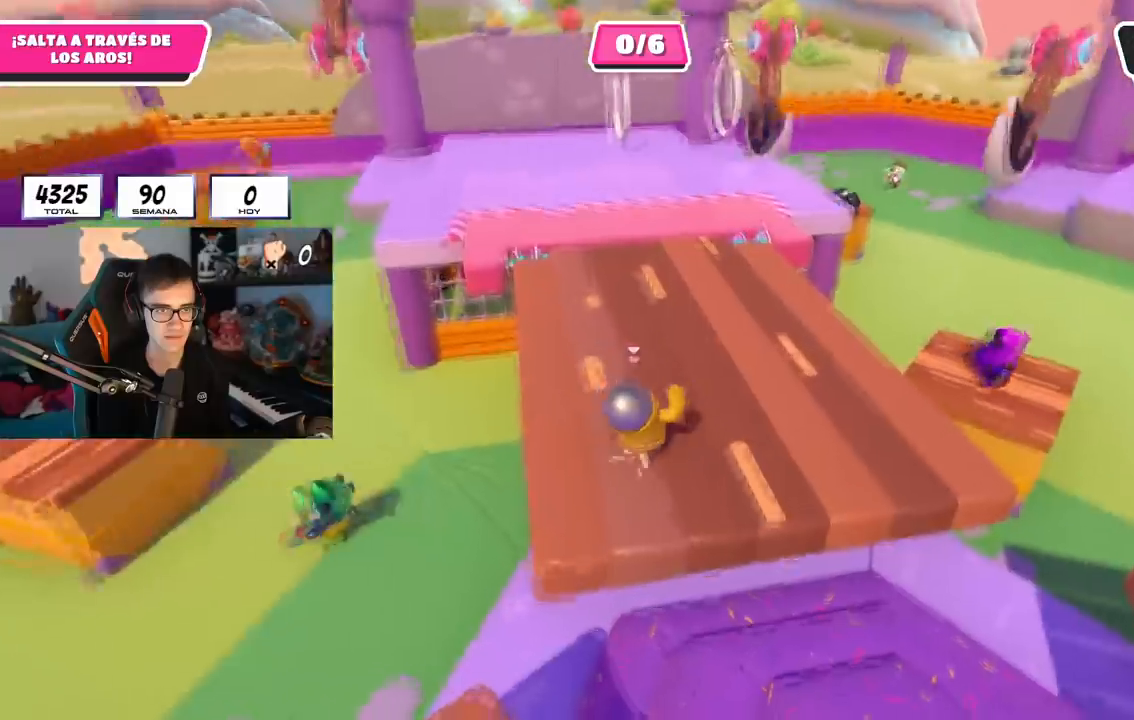
{"buttons": ["CROSS"], "left_stick": "up", "right_stick": "center", "events": [[50, "right_stick", "down"], [150, "right_stick", "center"], [483, "CROSS", "down"]]}
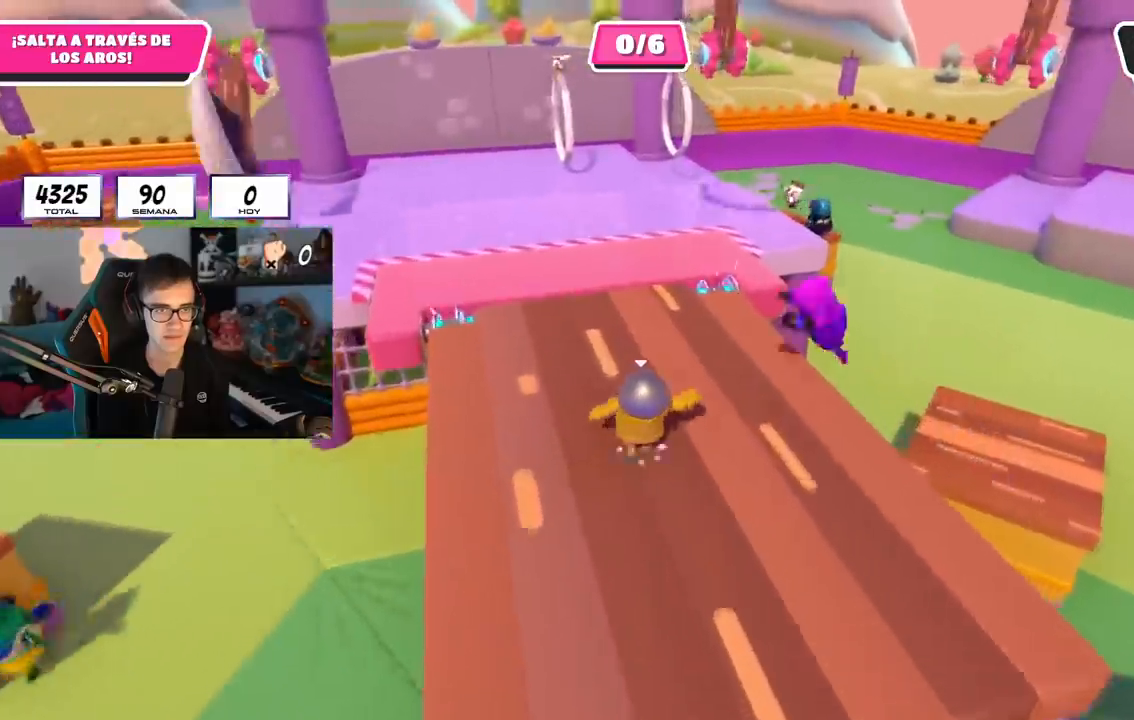
{"buttons": [], "left_stick": "down-right", "right_stick": "right", "events": [[67, "CROSS", "up"], [267, "left_stick", "down-right"], [350, "right_stick", "right"]]}
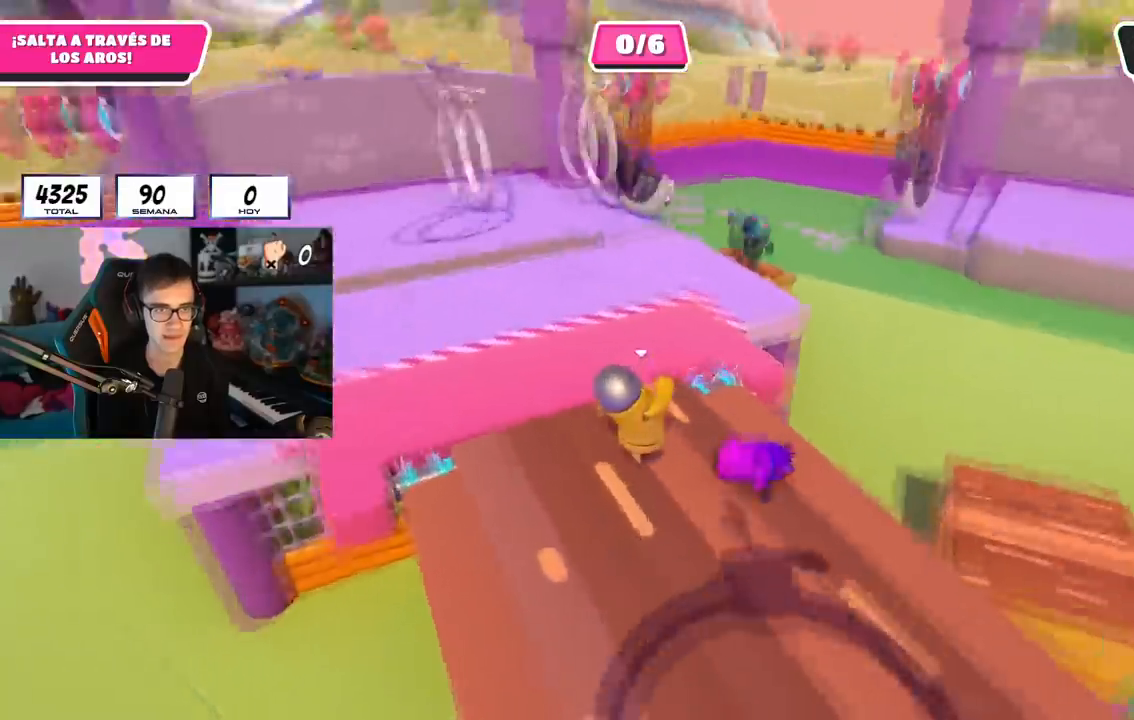
{"buttons": [], "left_stick": "up-right", "right_stick": "right", "events": [[300, "left_stick", "right"], [467, "left_stick", "up-right"]]}
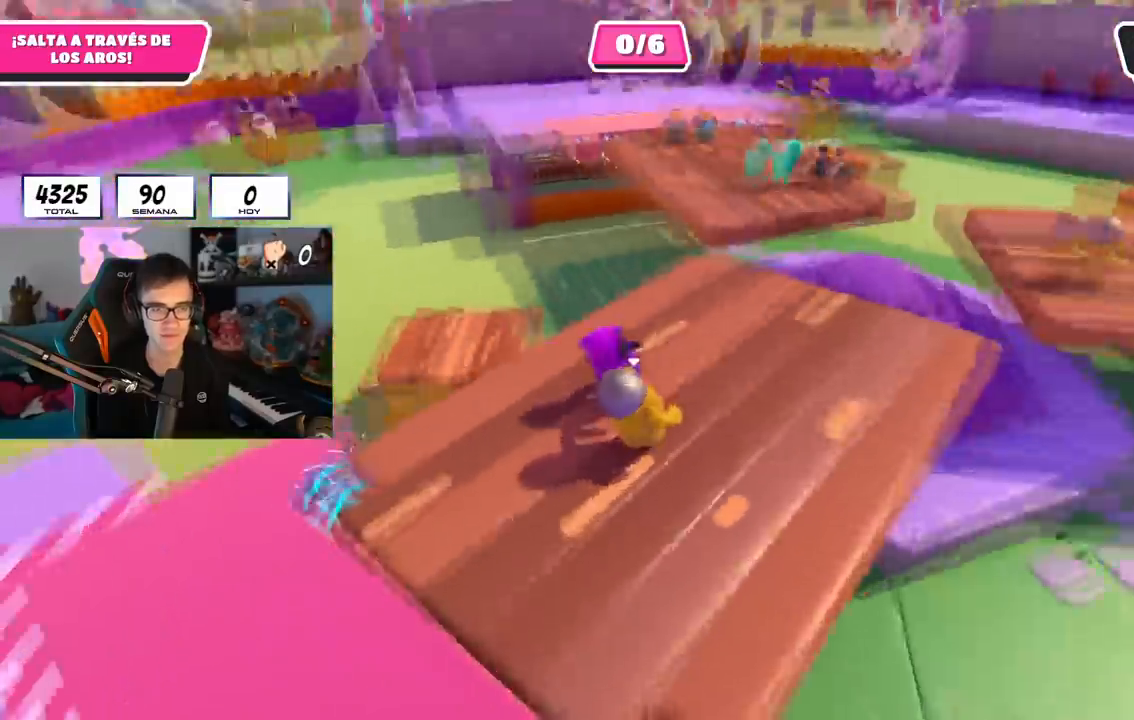
{"buttons": [], "left_stick": "up", "right_stick": "center", "events": [[217, "left_stick", "up"], [250, "right_stick", "center"]]}
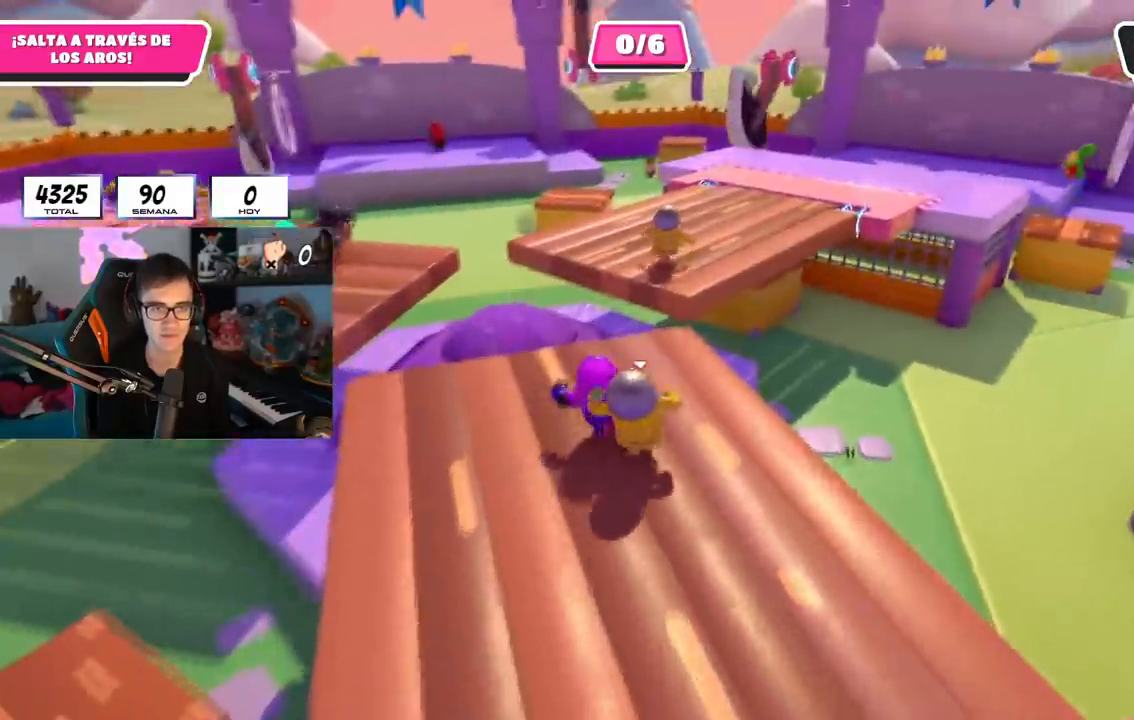
{"buttons": [], "left_stick": "down-left", "right_stick": "left", "events": [[250, "left_stick", "right"], [300, "left_stick", "down-right"], [333, "right_stick", "left"], [500, "left_stick", "down-left"]]}
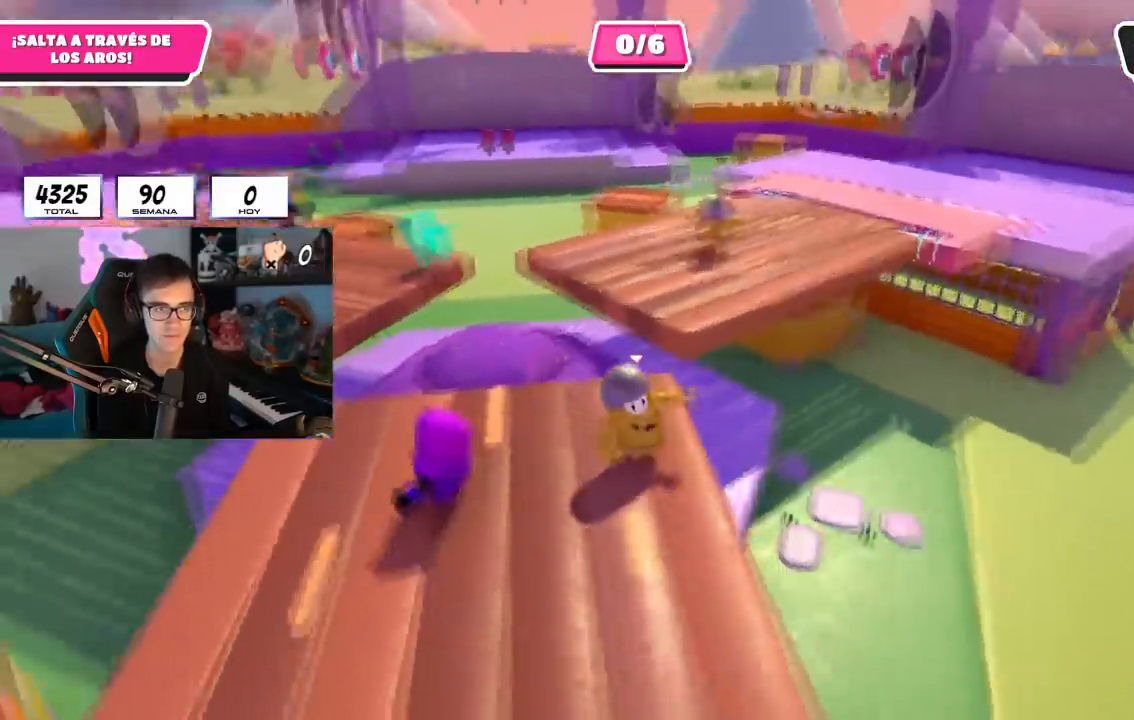
{"buttons": [], "left_stick": "down-left", "right_stick": "left", "events": [[17, "right_stick", "up-left"], [250, "right_stick", "center"], [451, "right_stick", "left"]]}
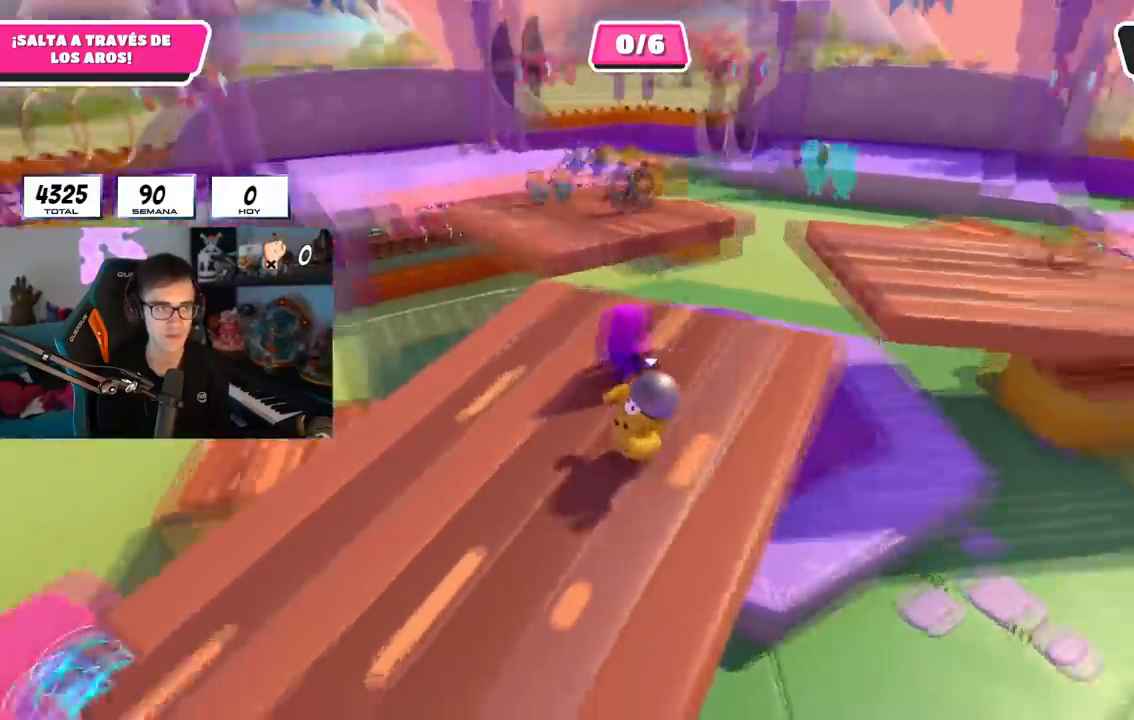
{"buttons": [], "left_stick": "up-right", "right_stick": "right", "events": [[66, "left_stick", "left"], [150, "right_stick", "center"], [283, "right_stick", "right"], [300, "left_stick", "up"], [483, "left_stick", "up-right"]]}
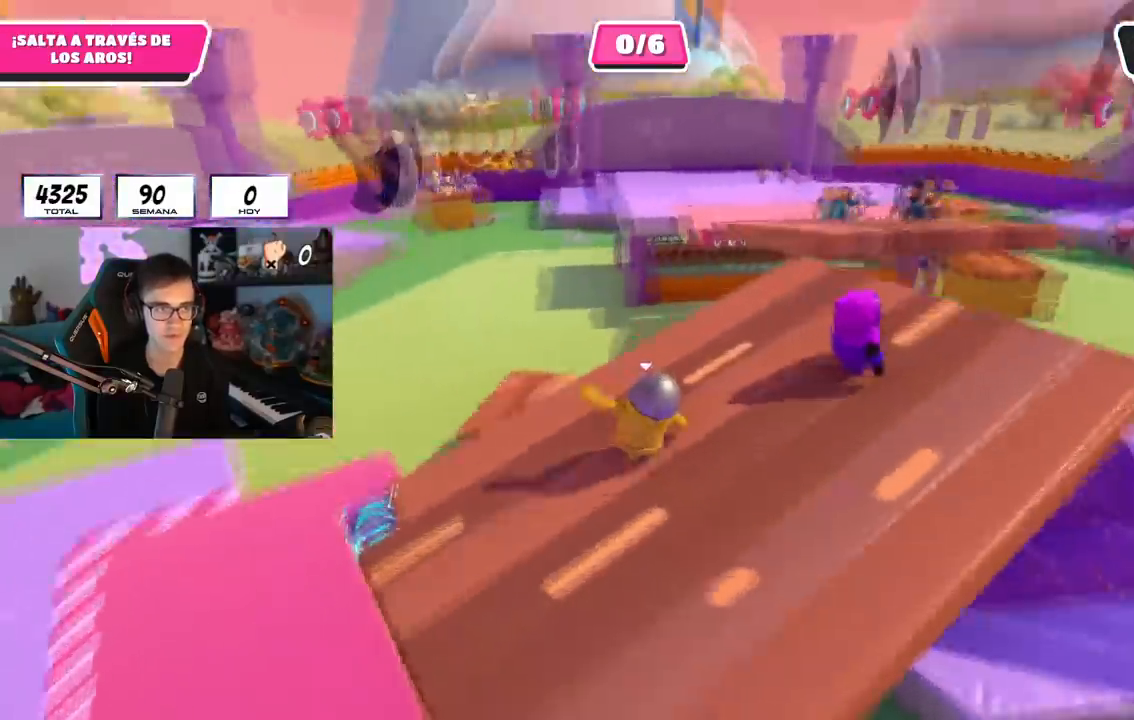
{"buttons": [], "left_stick": "right", "right_stick": "right", "events": [[100, "right_stick", "center"], [167, "left_stick", "up-left"], [284, "left_stick", "center"], [334, "left_stick", "right"], [484, "right_stick", "right"]]}
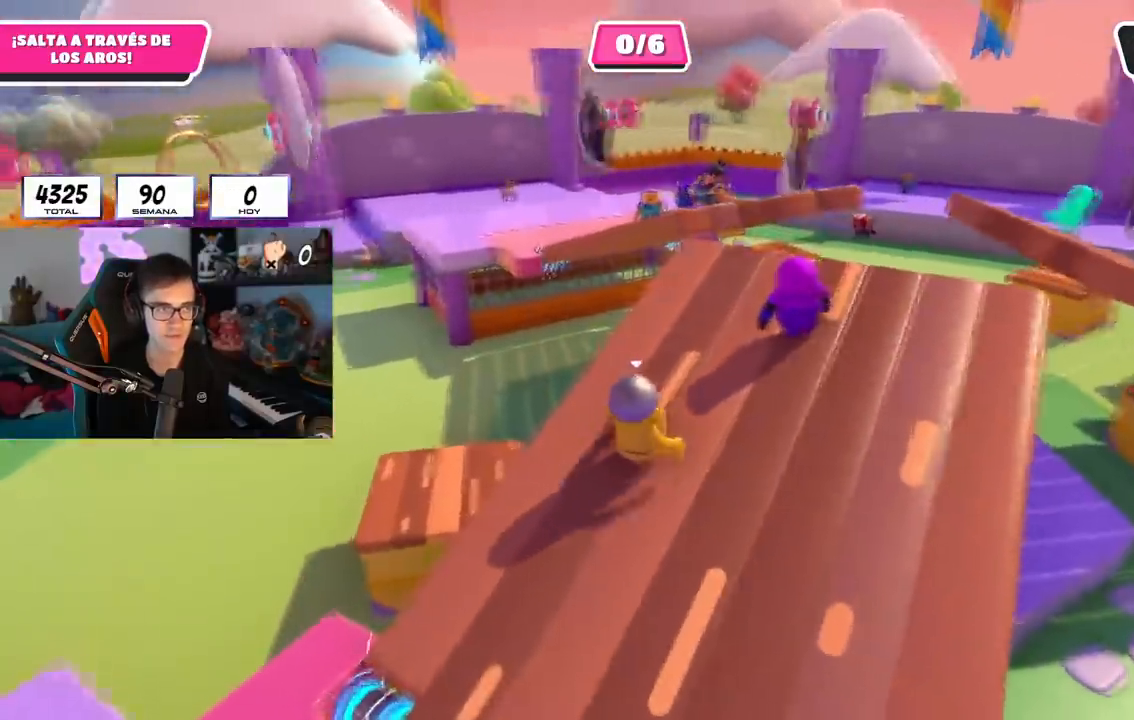
{"buttons": [], "left_stick": "right", "right_stick": "center", "events": [[133, "left_stick", "center"], [133, "right_stick", "center"], [183, "left_stick", "up"], [200, "right_stick", "left"], [350, "left_stick", "up-right"], [367, "right_stick", "center"], [450, "left_stick", "right"]]}
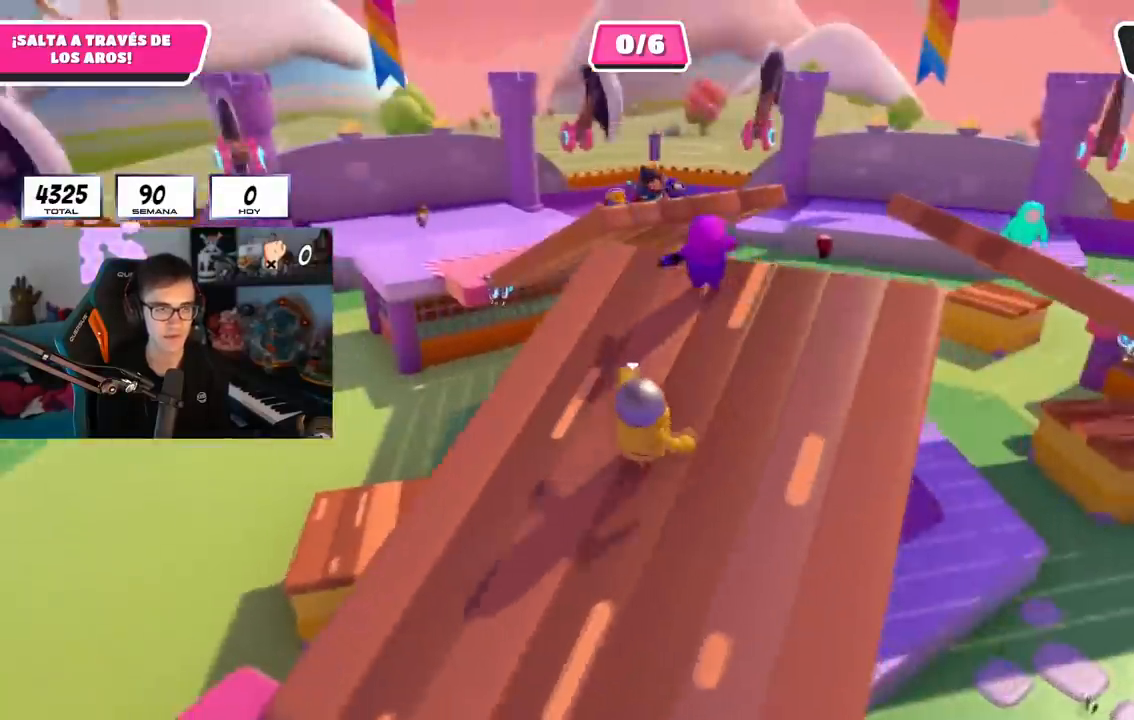
{"buttons": [], "left_stick": "right", "right_stick": "up-right", "events": [[17, "left_stick", "down-right"], [84, "left_stick", "down-left"], [200, "left_stick", "up-left"], [200, "right_stick", "right"], [250, "right_stick", "up-right"], [267, "left_stick", "up"], [451, "left_stick", "right"]]}
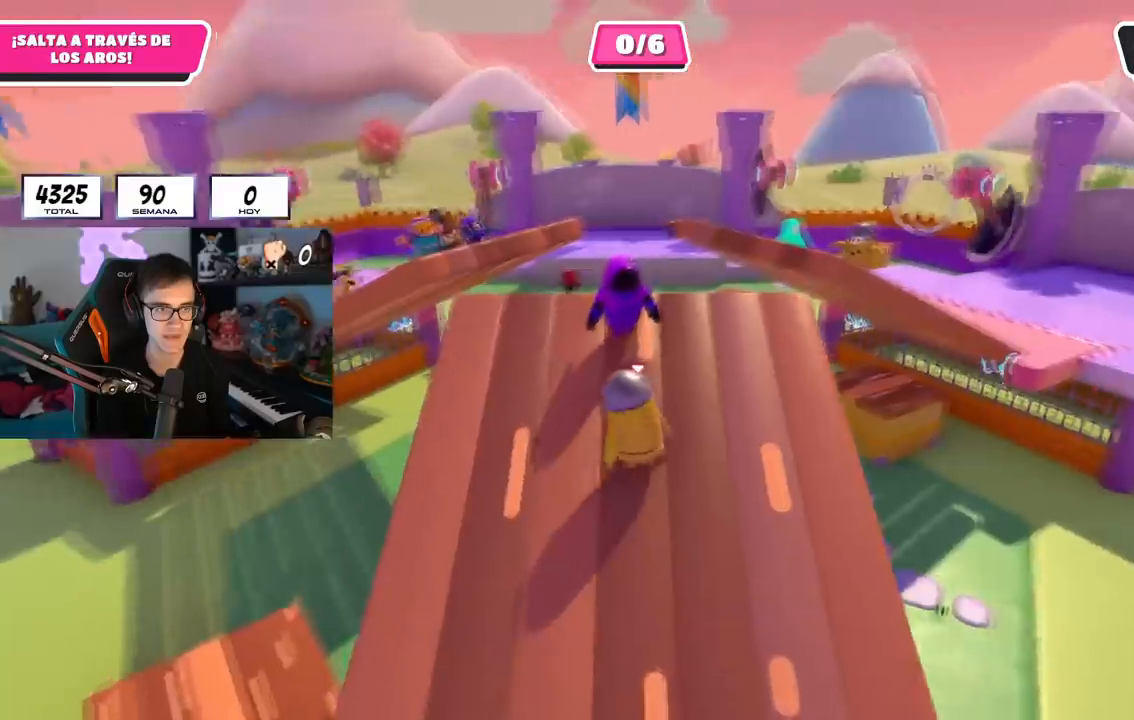
{"buttons": [], "left_stick": "right", "right_stick": "up", "events": [[66, "left_stick", "down"], [116, "right_stick", "up"], [216, "left_stick", "left"], [317, "right_stick", "center"], [333, "left_stick", "up"], [467, "left_stick", "right"], [467, "right_stick", "up"]]}
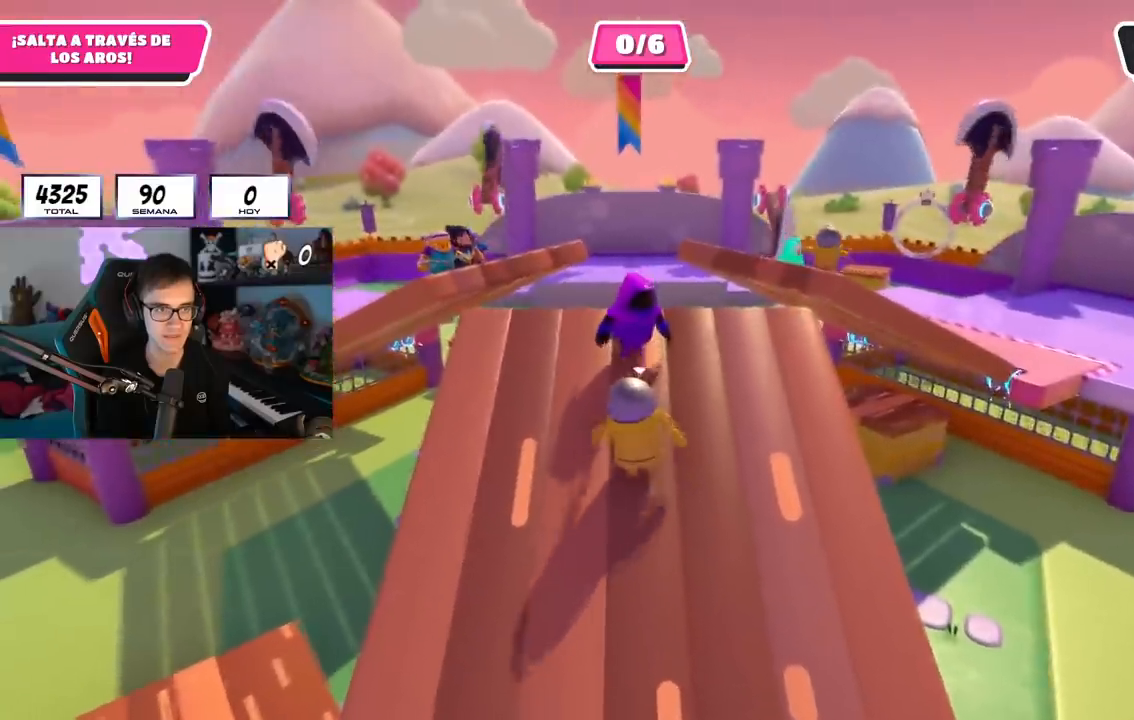
{"buttons": [], "left_stick": "right", "right_stick": "center", "events": [[100, "left_stick", "down"], [134, "right_stick", "center"], [150, "left_stick", "down-left"], [167, "L1", "down"], [250, "L1", "up"], [334, "left_stick", "up-left"], [451, "left_stick", "up-right"], [501, "left_stick", "right"]]}
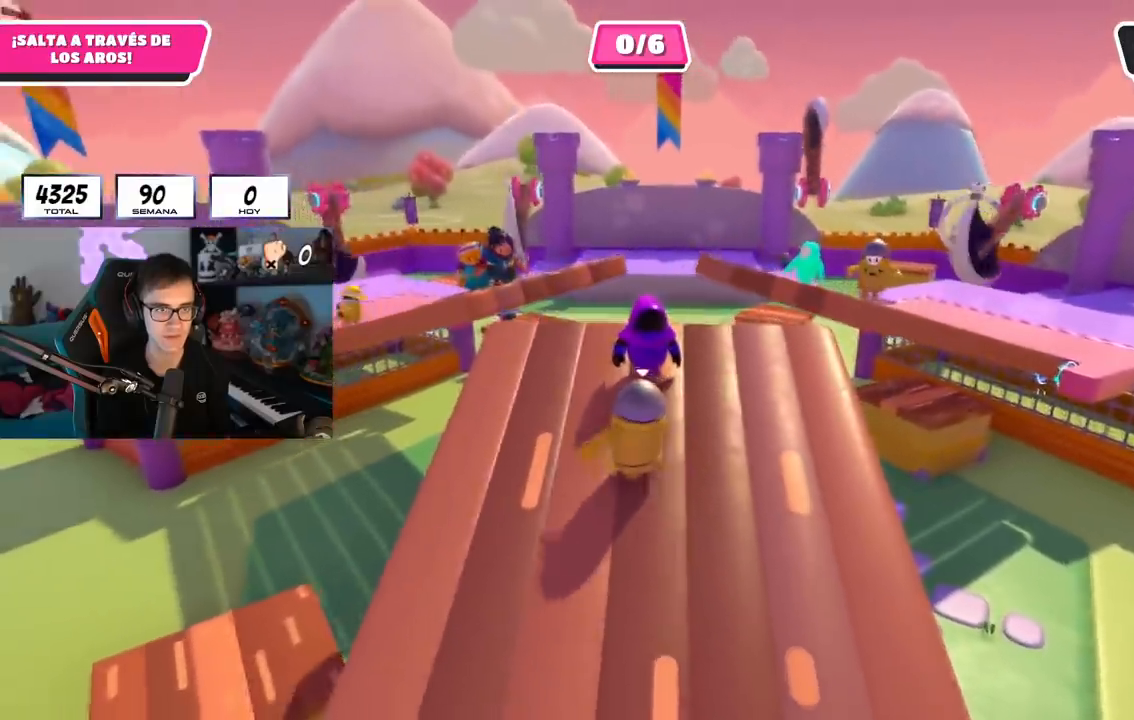
{"buttons": [], "left_stick": "up", "right_stick": "center", "events": [[183, "left_stick", "down"], [233, "left_stick", "down-left"], [333, "left_stick", "left"], [483, "left_stick", "up"]]}
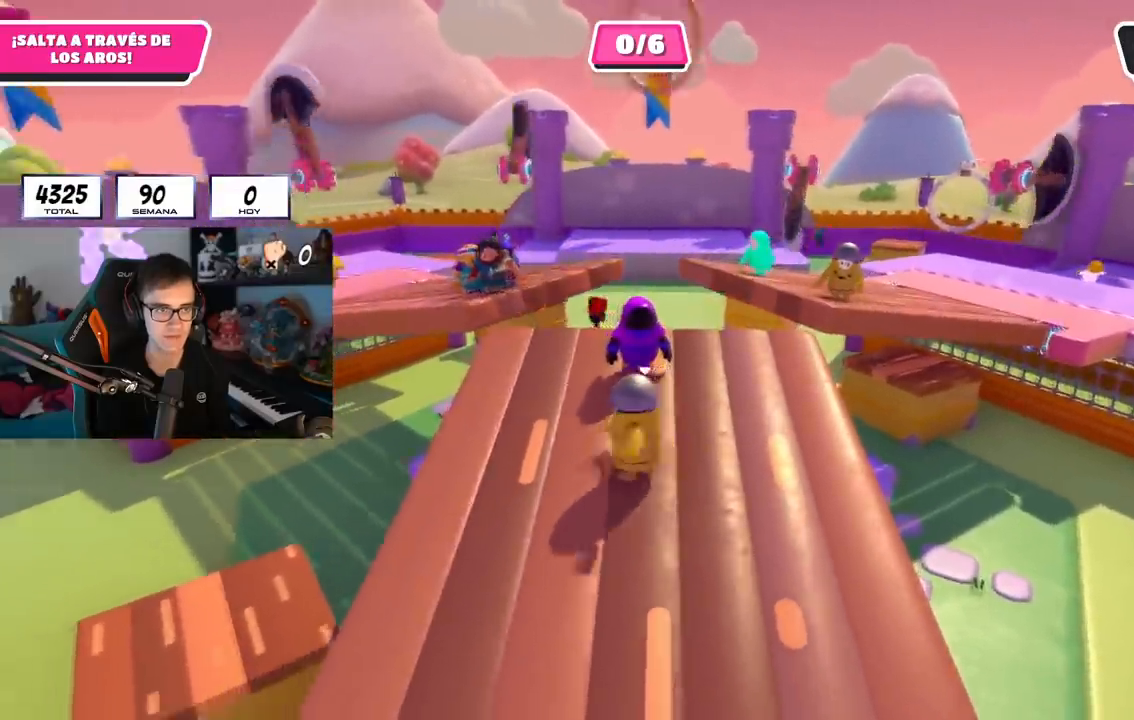
{"buttons": [], "left_stick": "up-right", "right_stick": "down", "events": [[33, "left_stick", "up-right"], [384, "right_stick", "down"]]}
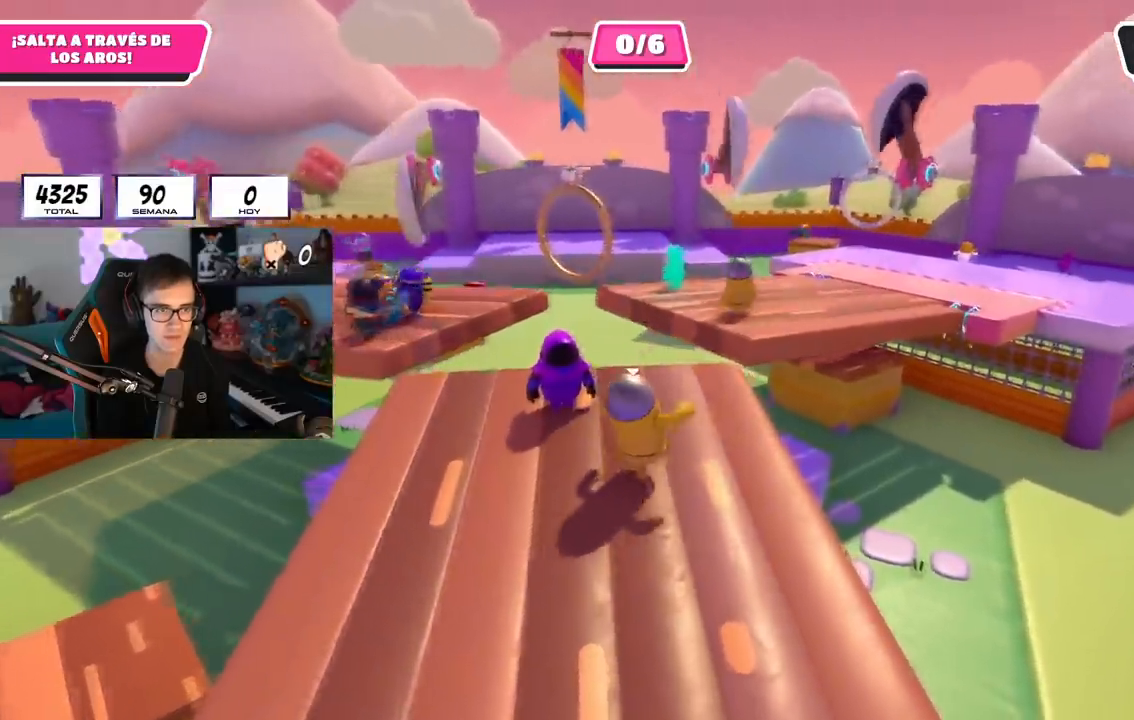
{"buttons": [], "left_stick": "up-right", "right_stick": "center", "events": [[317, "right_stick", "center"]]}
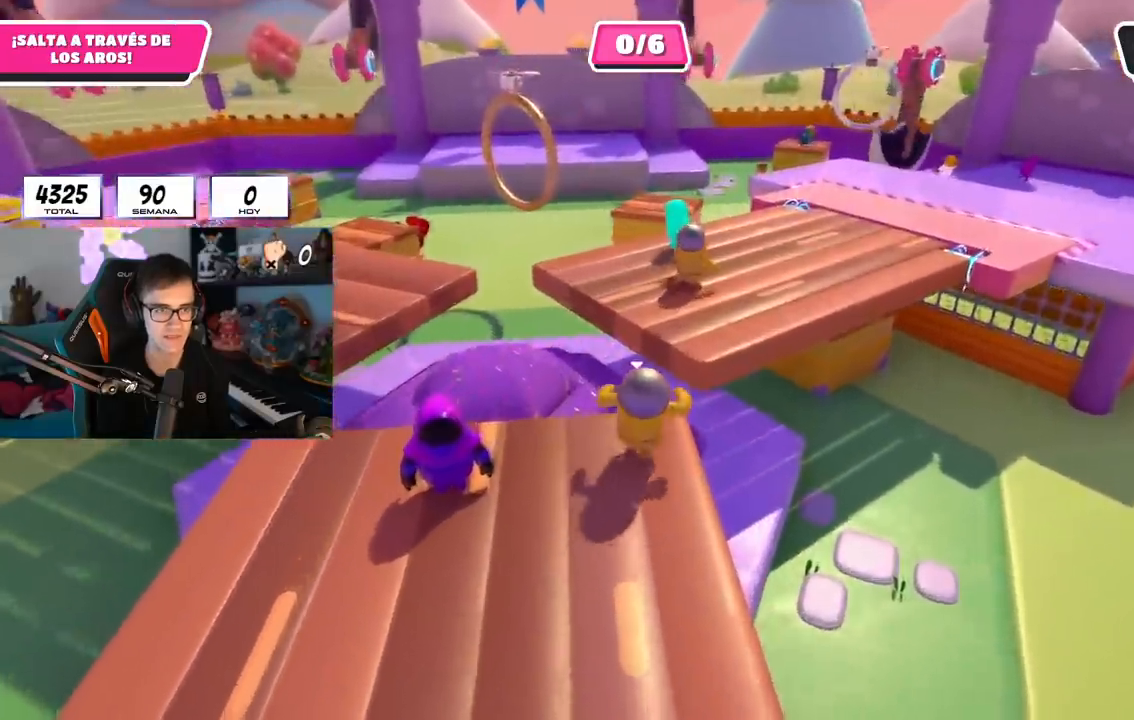
{"buttons": [], "left_stick": "up-right", "right_stick": "center", "events": [[67, "CROSS", "down"], [250, "CROSS", "up"], [300, "right_stick", "down-left"], [467, "right_stick", "center"]]}
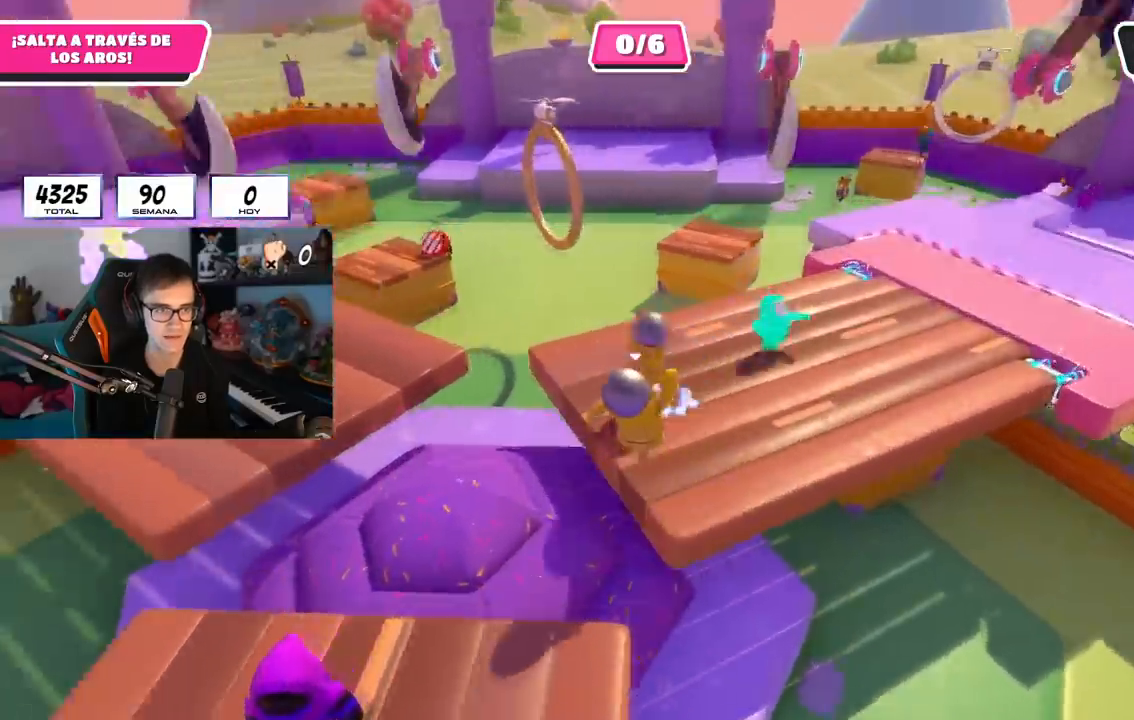
{"buttons": [], "left_stick": "left", "right_stick": "center", "events": [[100, "right_stick", "down-left"], [367, "right_stick", "center"], [383, "left_stick", "up-left"], [433, "left_stick", "left"]]}
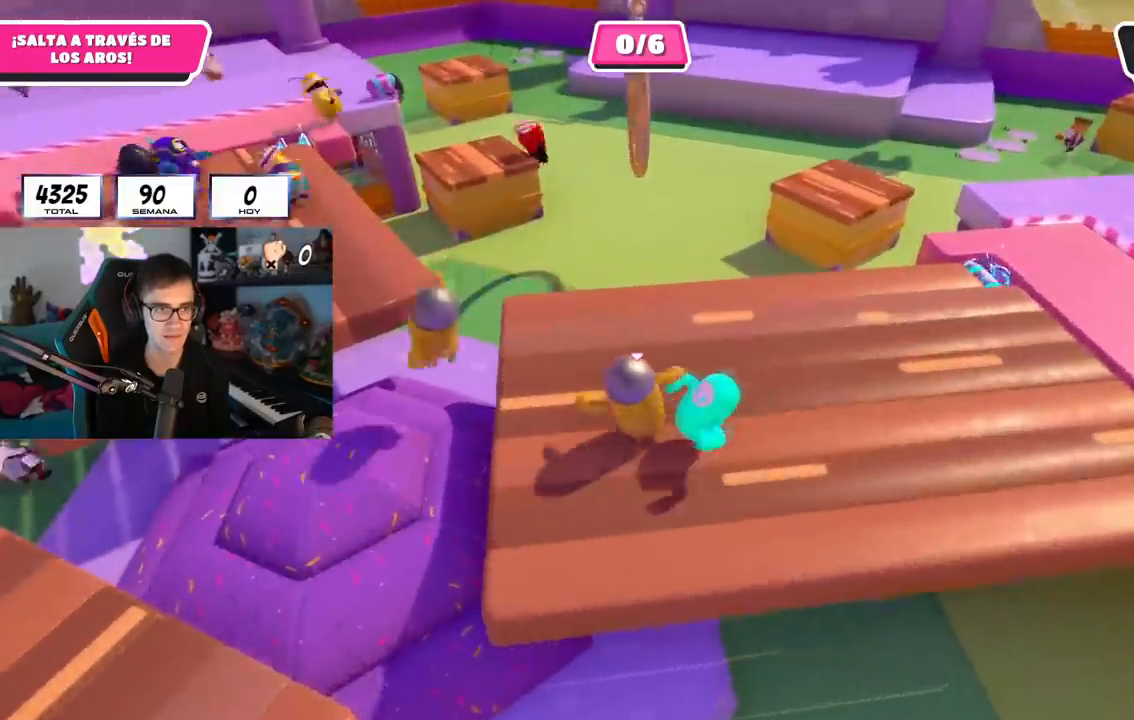
{"buttons": [], "left_stick": "left", "right_stick": "center", "events": [[117, "left_stick", "up-right"], [367, "left_stick", "down-left"], [434, "left_stick", "left"]]}
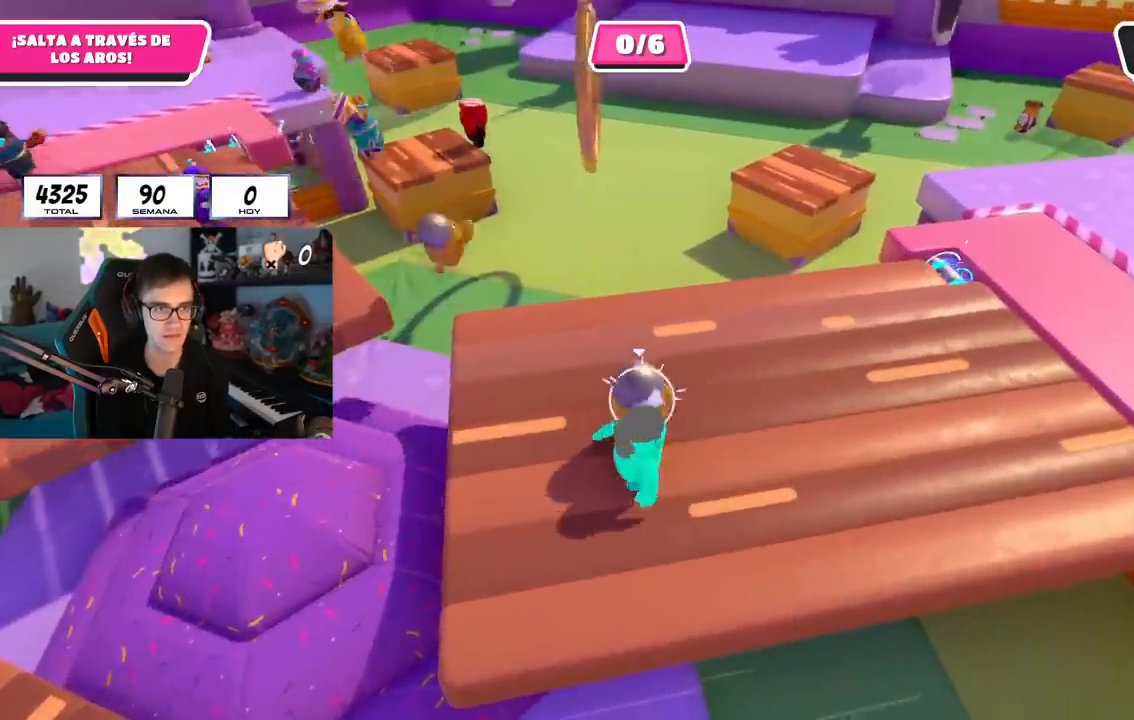
{"buttons": [], "left_stick": "left", "right_stick": "center", "events": [[83, "left_stick", "up"], [200, "left_stick", "right"], [267, "left_stick", "down"], [317, "left_stick", "left"]]}
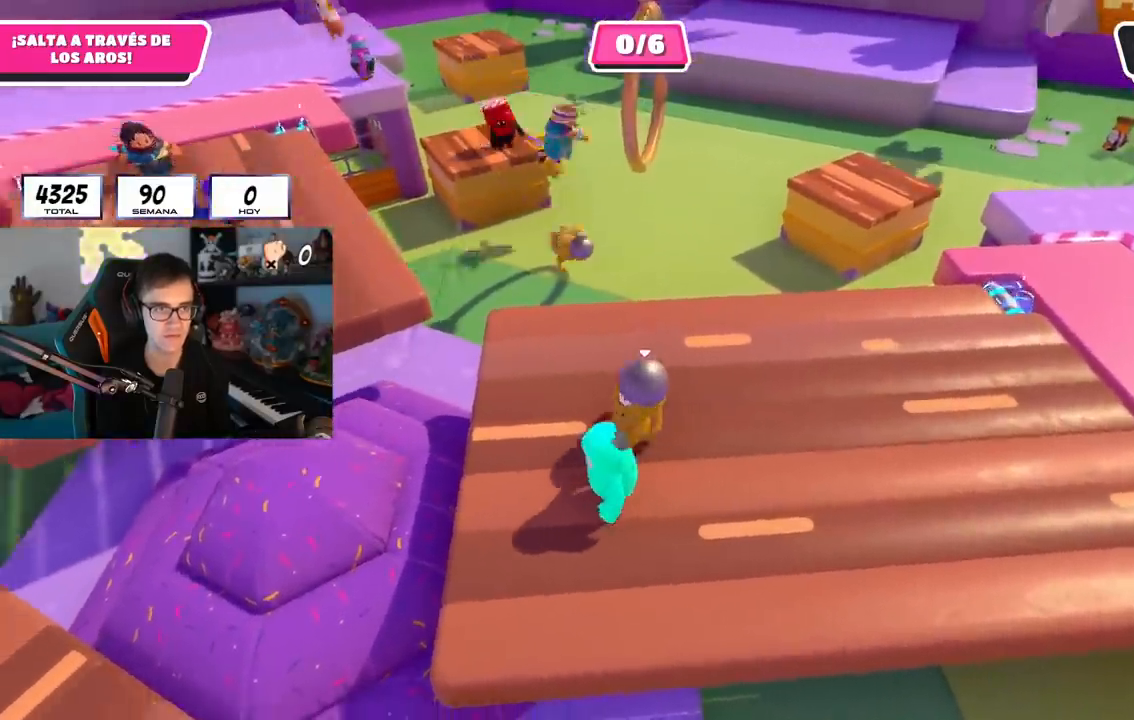
{"buttons": [], "left_stick": "up-right", "right_stick": "center", "events": [[33, "left_stick", "up"], [117, "left_stick", "right"], [217, "left_stick", "down"], [284, "left_stick", "left"], [384, "left_stick", "up"], [484, "left_stick", "up-right"]]}
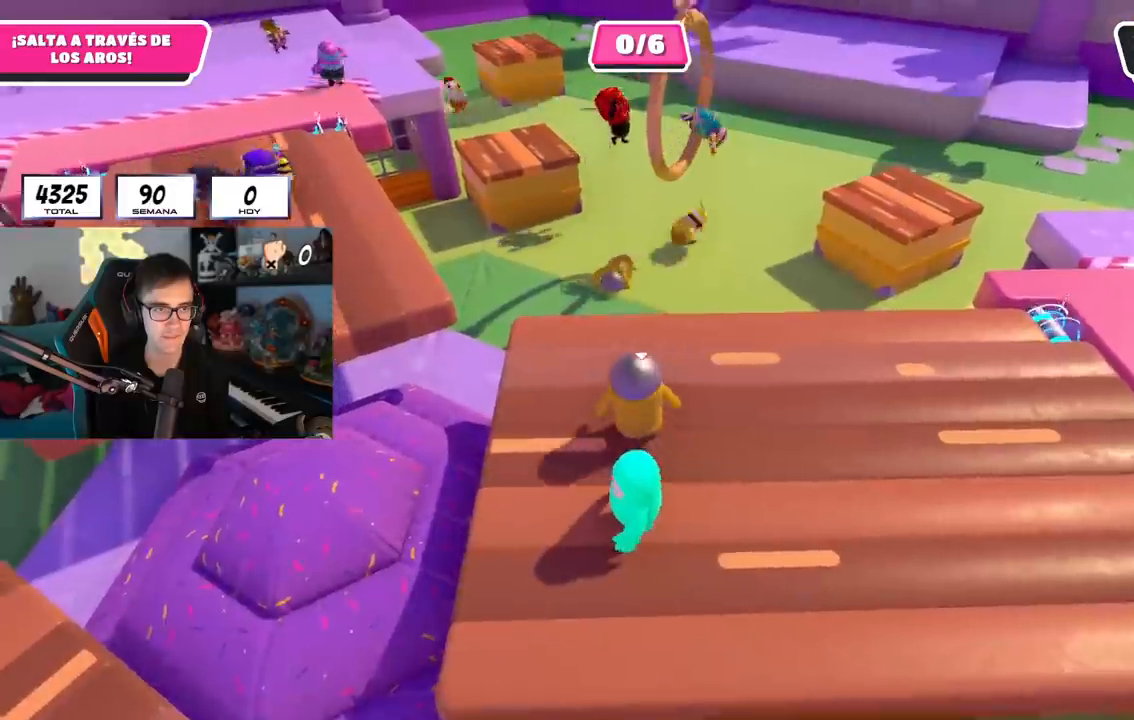
{"buttons": [], "left_stick": "down", "right_stick": "center", "events": [[250, "left_stick", "up-left"], [350, "left_stick", "down"]]}
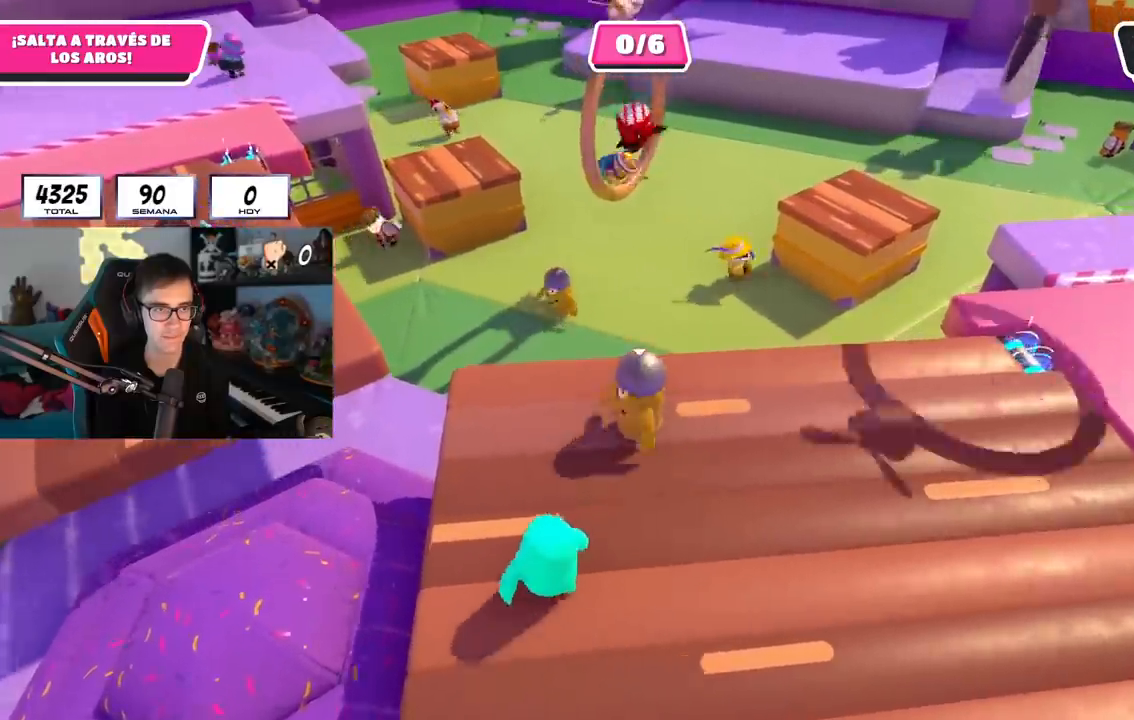
{"buttons": [], "left_stick": "up", "right_stick": "down", "events": [[250, "left_stick", "left"], [367, "left_stick", "up"], [417, "right_stick", "down"]]}
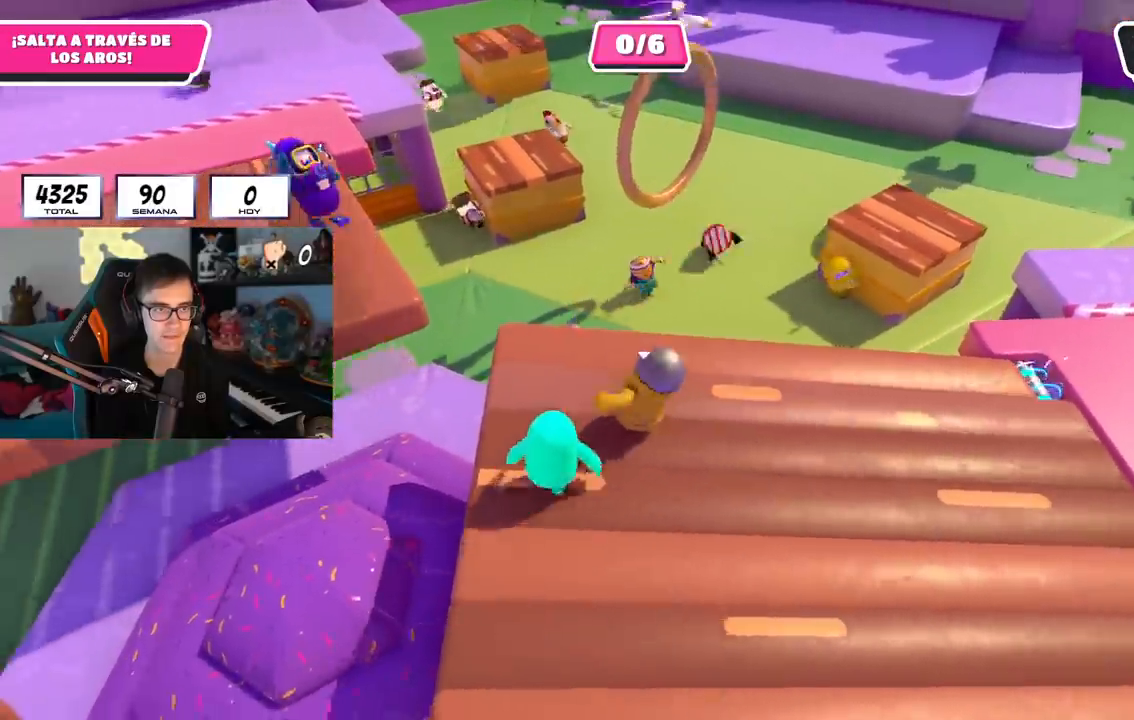
{"buttons": ["CROSS"], "left_stick": "up", "right_stick": "center", "events": [[200, "right_stick", "center"], [450, "CROSS", "down"]]}
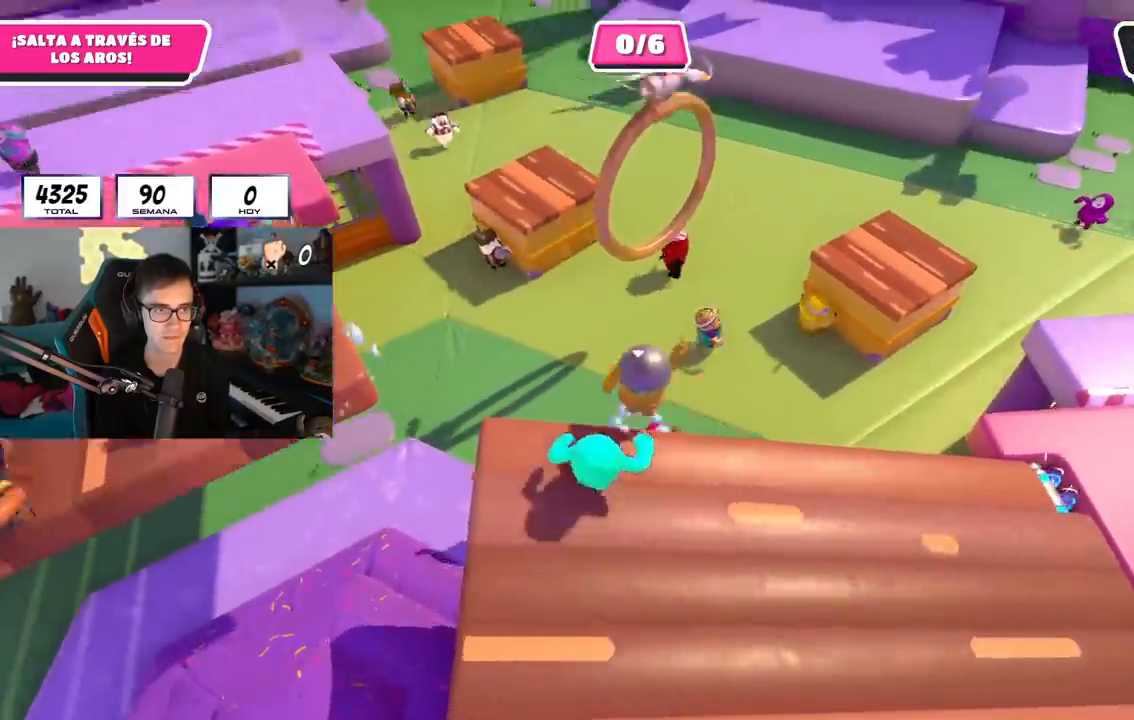
{"buttons": [], "left_stick": "up", "right_stick": "center", "events": [[234, "CROSS", "up"]]}
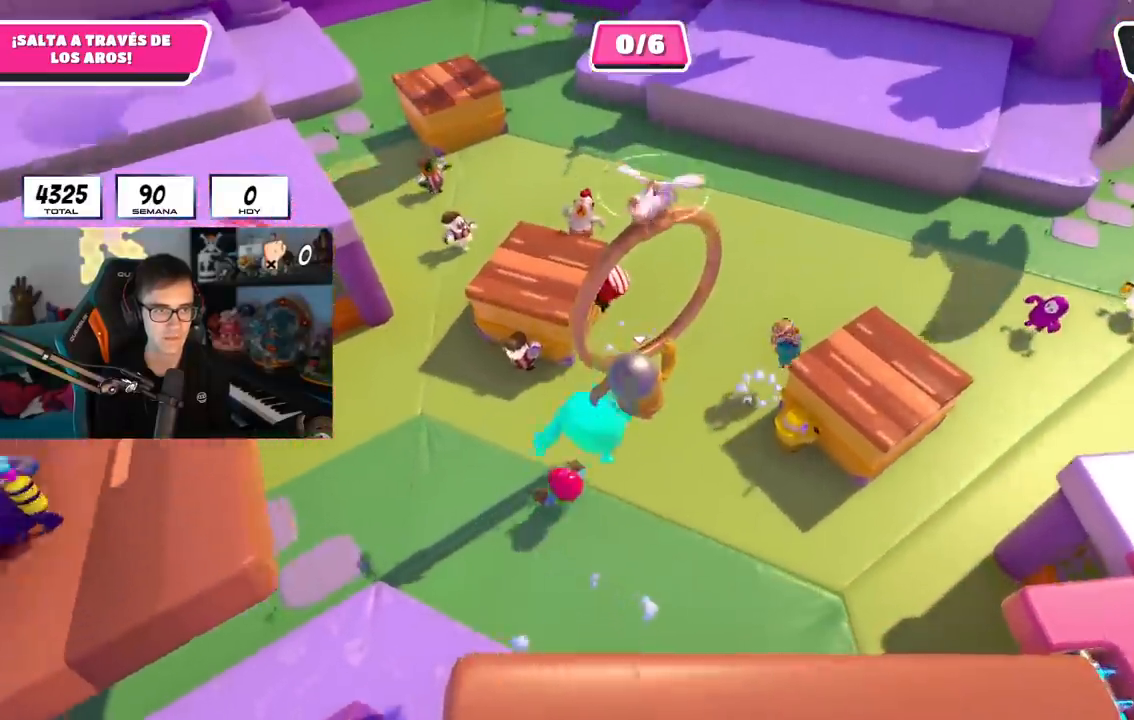
{"buttons": [], "left_stick": "up", "right_stick": "up", "events": [[100, "SQUARE", "down"], [317, "SQUARE", "up"], [500, "right_stick", "up"]]}
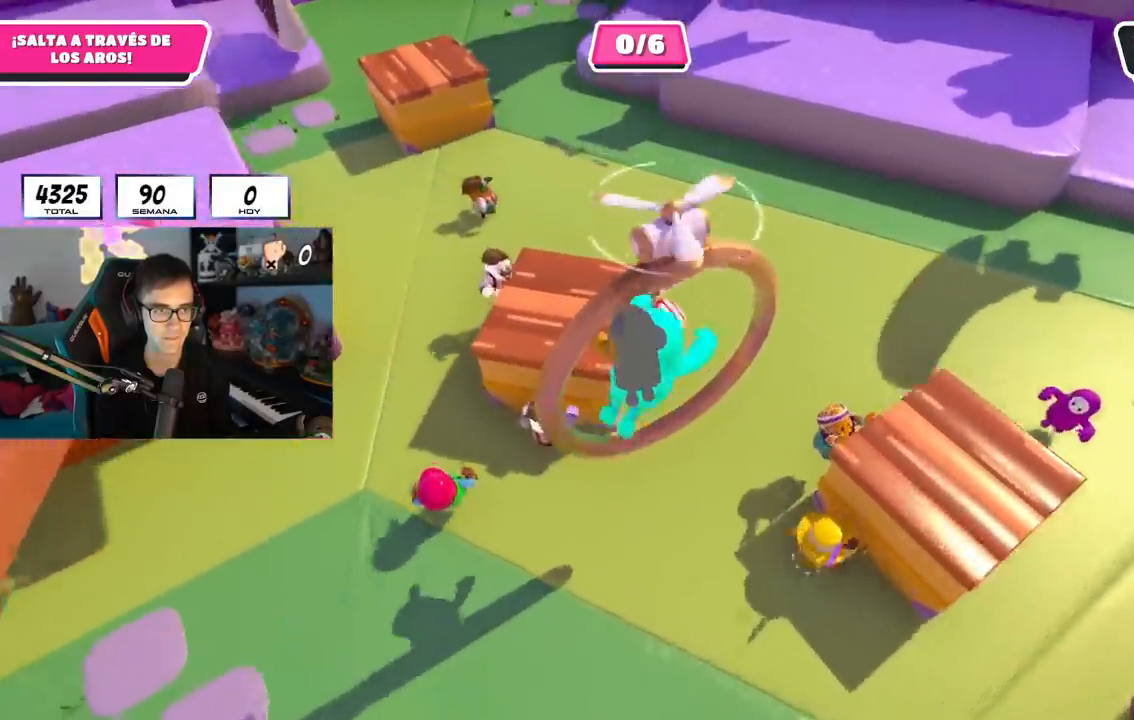
{"buttons": [], "left_stick": "up", "right_stick": "center", "events": [[317, "right_stick", "center"]]}
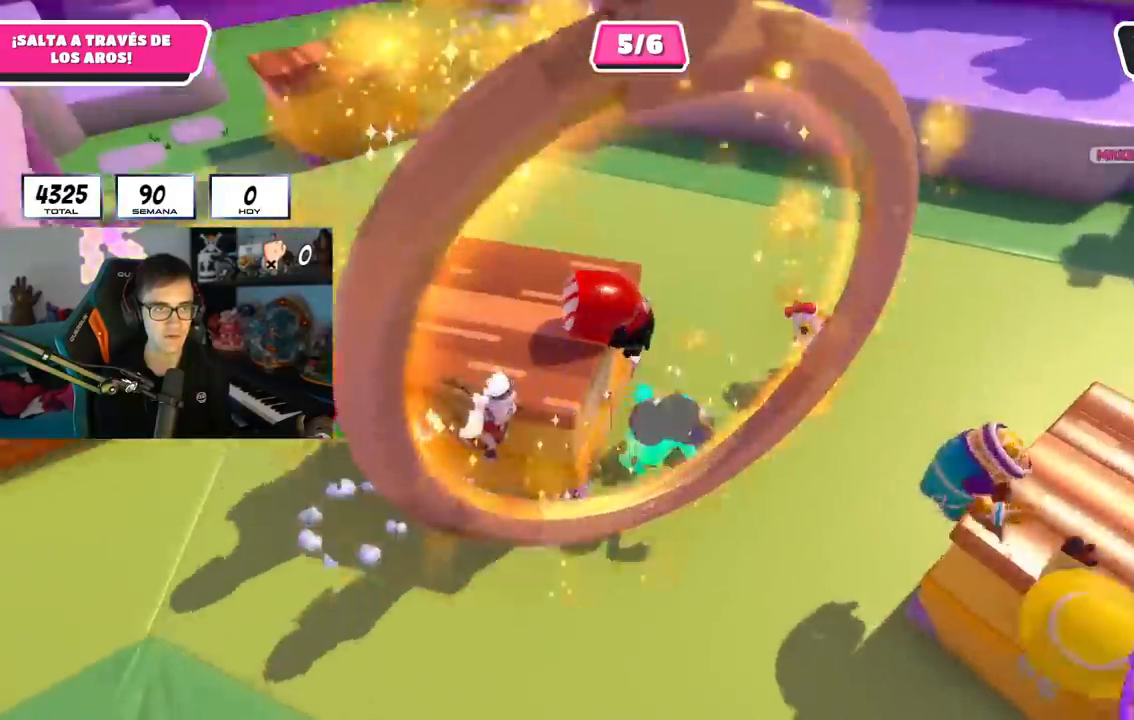
{"buttons": [], "left_stick": "up", "right_stick": "up", "events": [[33, "right_stick", "left"], [150, "right_stick", "up-left"], [300, "right_stick", "up"]]}